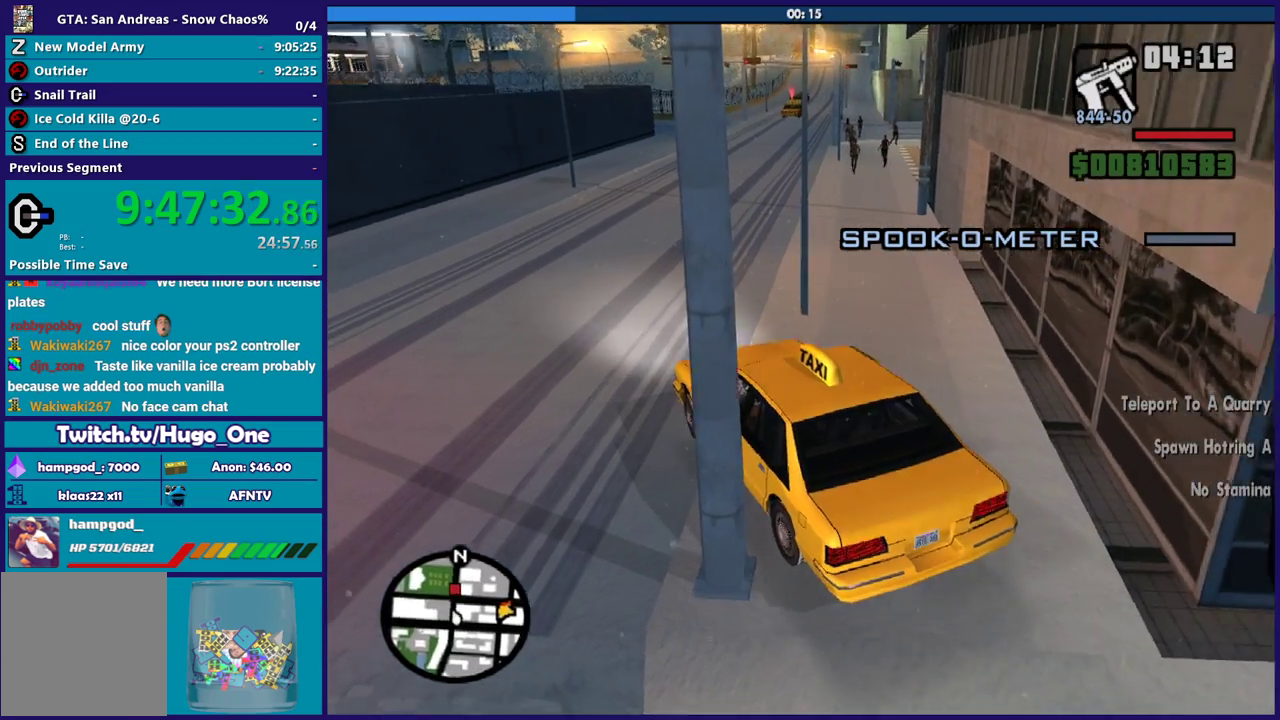
Gameplay with a controller (Xbox layout); each line is a JSON object with the inputs held at the frame after it. "events" lists button and stick changes between this image and that frame as [ms after this image, input, new state], when the widget could be followed in between.
{"buttons": ["R2"], "left_stick": "right", "right_stick": "center", "events": [[167, "left_stick", "center"], [301, "left_stick", "right"], [501, "right_stick", "center"]]}
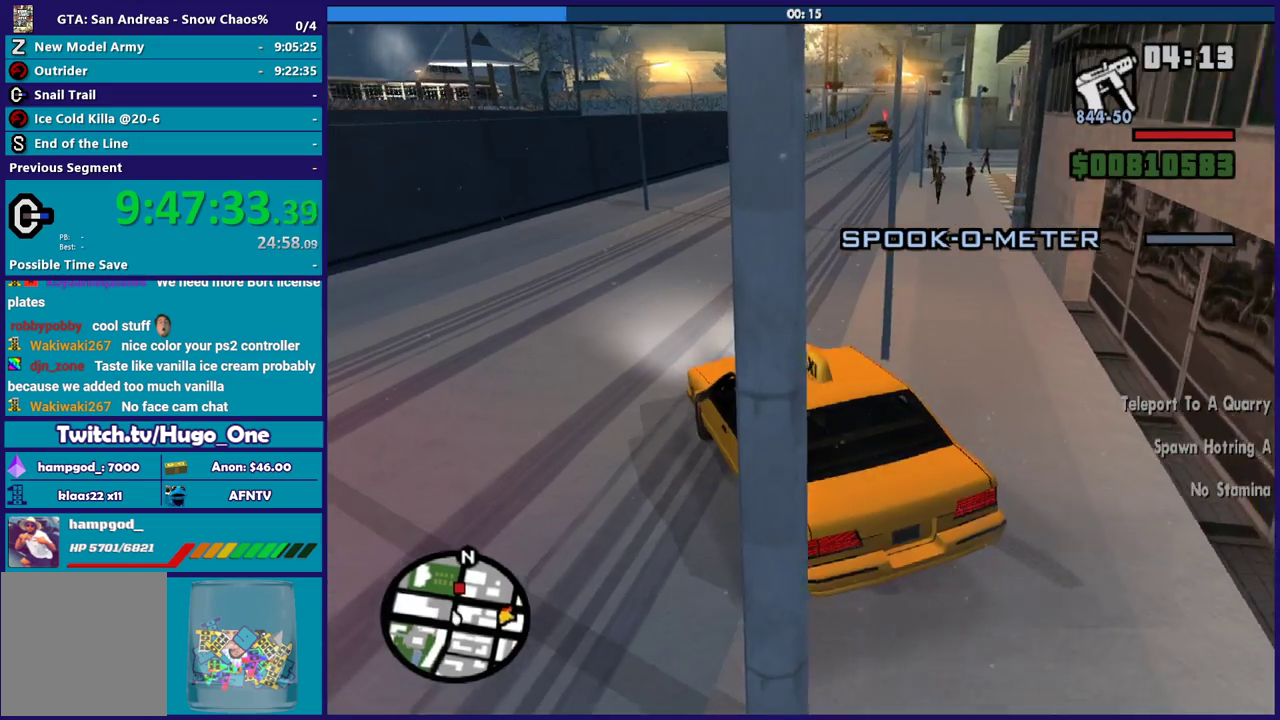
{"buttons": ["R2"], "left_stick": "right", "right_stick": "center", "events": [[133, "R2", "up"], [234, "right_stick", "down-right"], [300, "R2", "down"], [300, "right_stick", "center"], [334, "left_stick", "center"], [400, "left_stick", "right"]]}
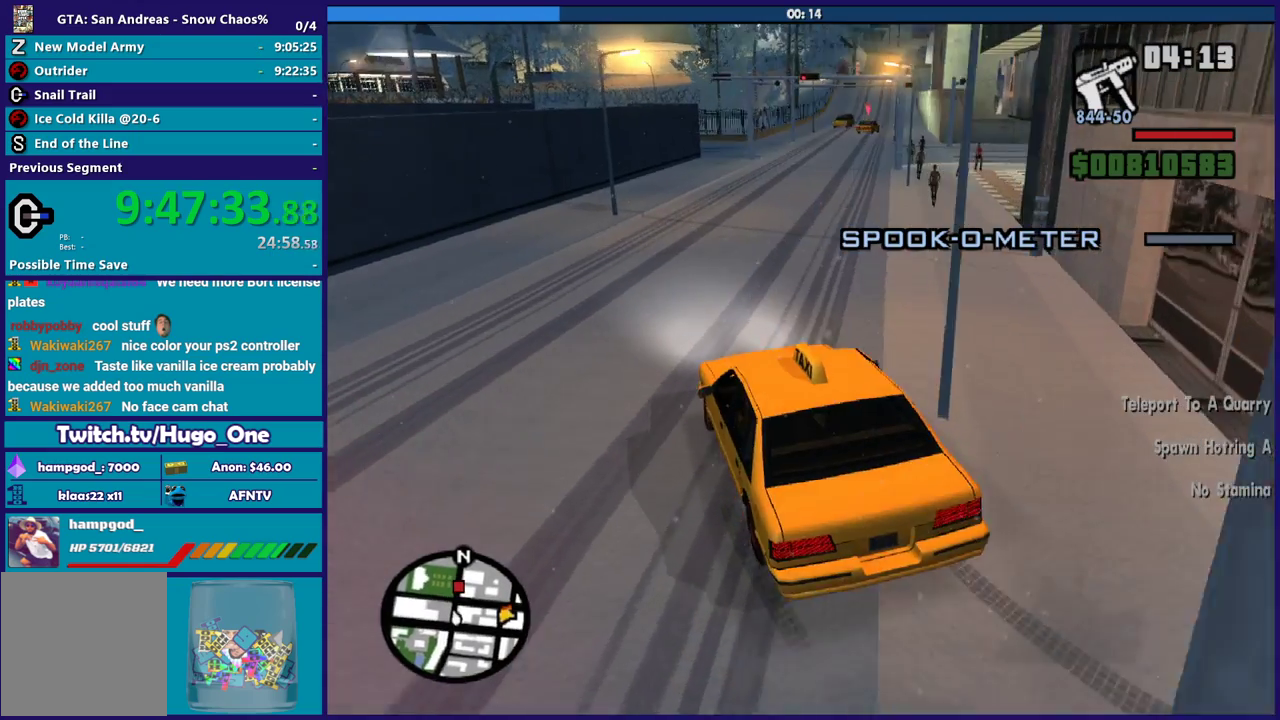
{"buttons": ["R2"], "left_stick": "down-right", "right_stick": "center", "events": [[234, "R2", "up"], [234, "left_stick", "down-right"], [334, "left_stick", "center"], [401, "R2", "down"], [401, "left_stick", "down-right"]]}
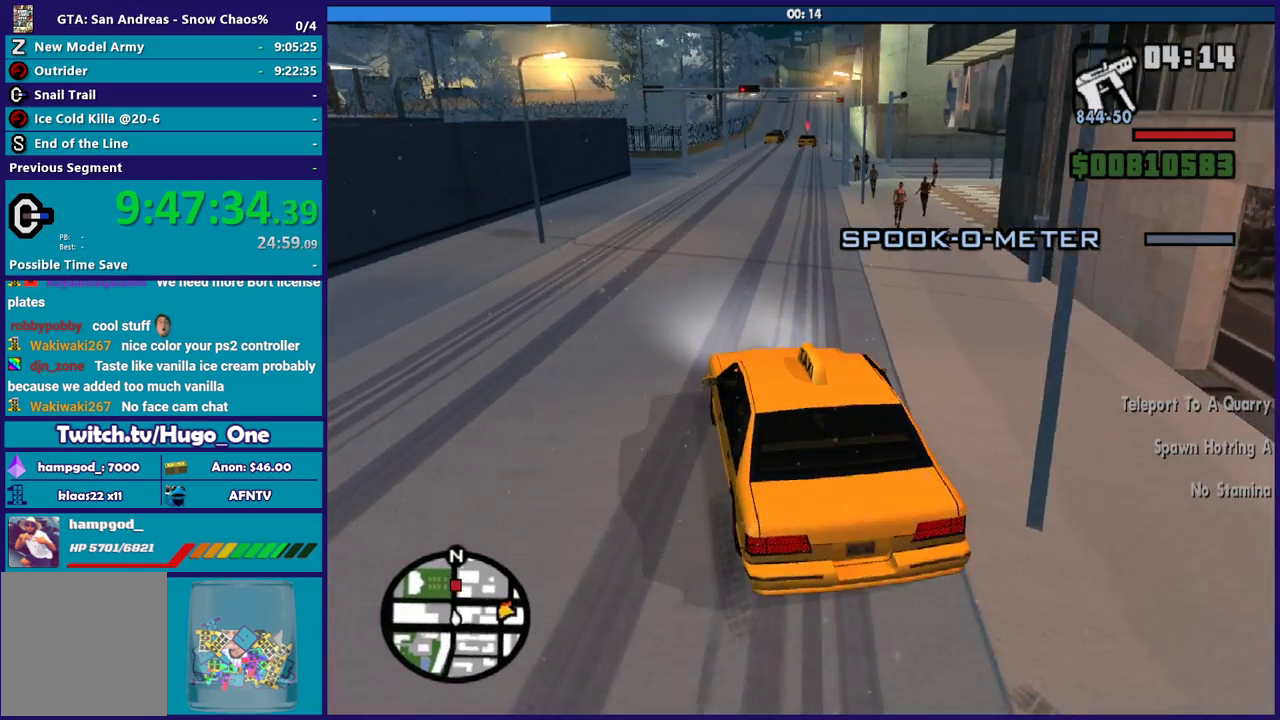
{"buttons": ["R2"], "left_stick": "center", "right_stick": "up-left", "events": [[100, "left_stick", "left"], [167, "R2", "up"], [233, "left_stick", "down-right"], [267, "R2", "down"], [467, "left_stick", "center"], [500, "right_stick", "up-left"]]}